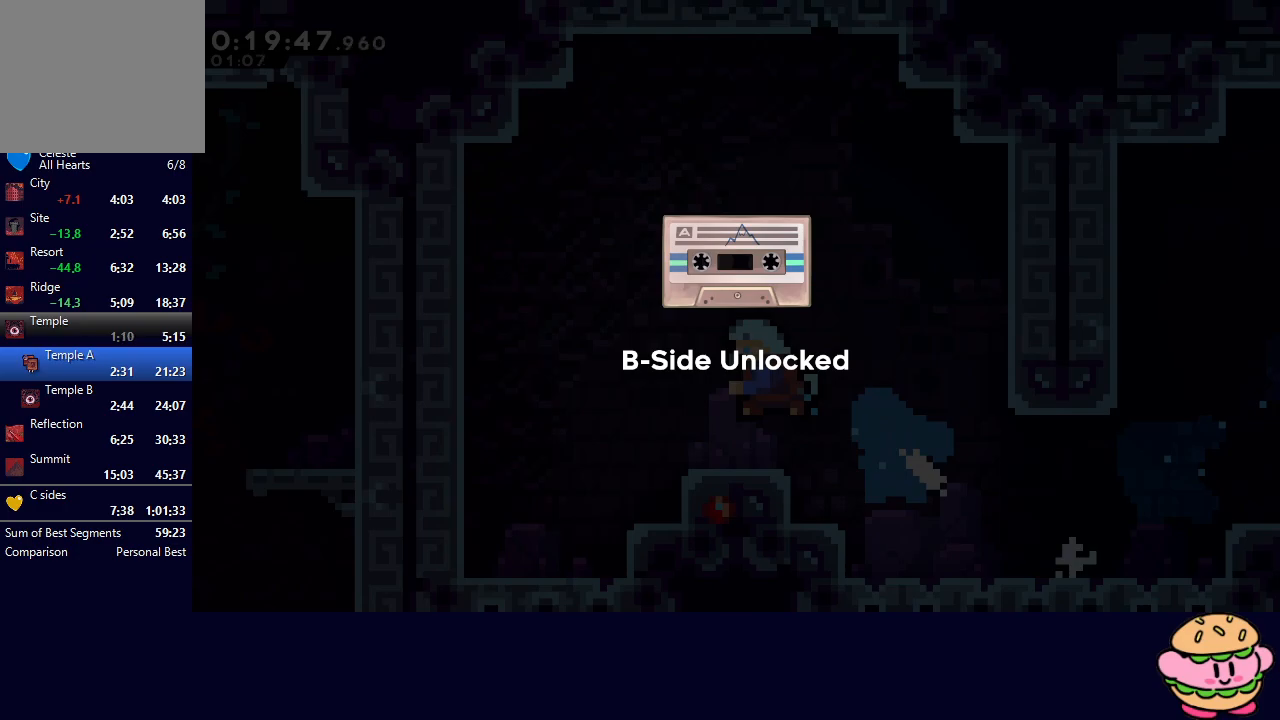
Gameplay with a controller (PlayStation layout); each line is a JSON object with the inputs held at the frame after it. "events" lists button and stick changes between this image and that frame as [ms after this image, input, new state], when the widget could be followed in between. Not read: L3 R3.
{"buttons": [], "left_stick": "center", "right_stick": "center", "events": [[67, "CIRCLE", "up"], [150, "CIRCLE", "down"], [183, "CIRCLE", "up"], [283, "CIRCLE", "down"], [333, "CIRCLE", "up"], [433, "CIRCLE", "down"], [467, "CIRCLE", "up"]]}
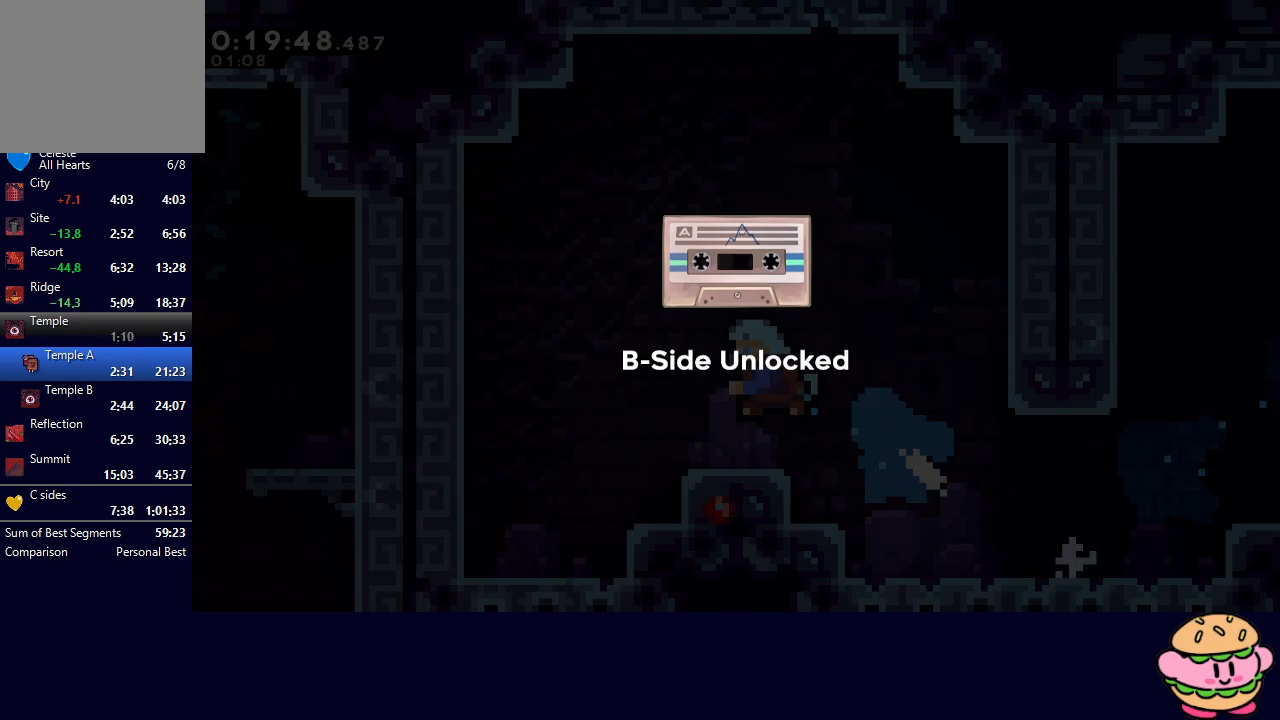
{"buttons": ["DPAD_LEFT"], "left_stick": "center", "right_stick": "center", "events": [[67, "CIRCLE", "down"], [100, "CIRCLE", "up"], [183, "CIRCLE", "down"], [233, "CIRCLE", "up"], [317, "CIRCLE", "down"], [383, "CIRCLE", "up"], [483, "DPAD_LEFT", "down"]]}
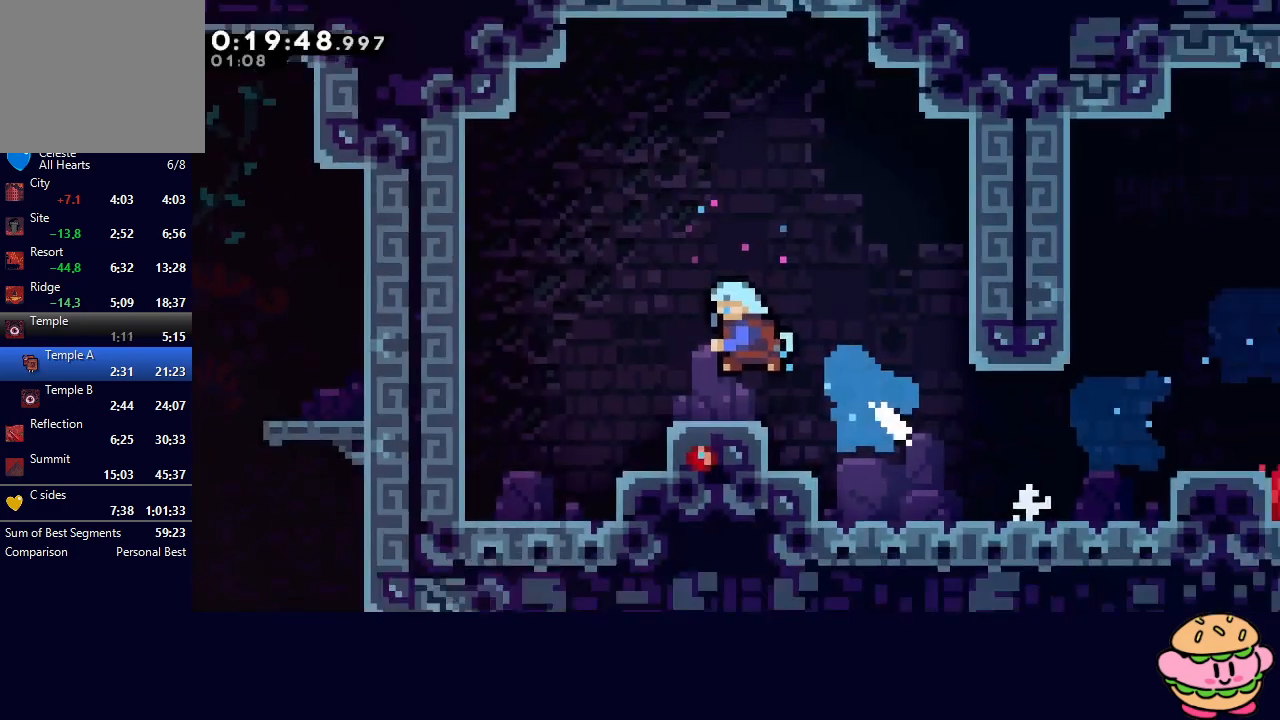
{"buttons": ["DPAD_LEFT"], "left_stick": "center", "right_stick": "center", "events": []}
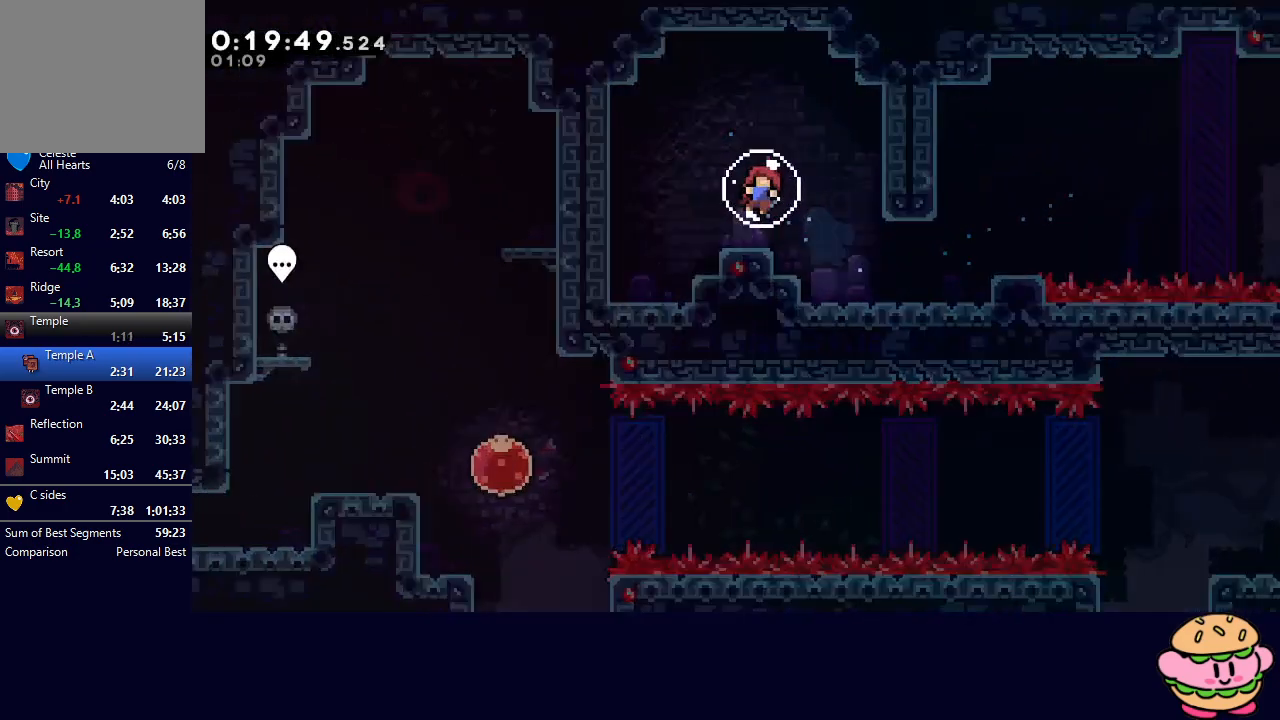
{"buttons": ["DPAD_LEFT"], "left_stick": "center", "right_stick": "center", "events": []}
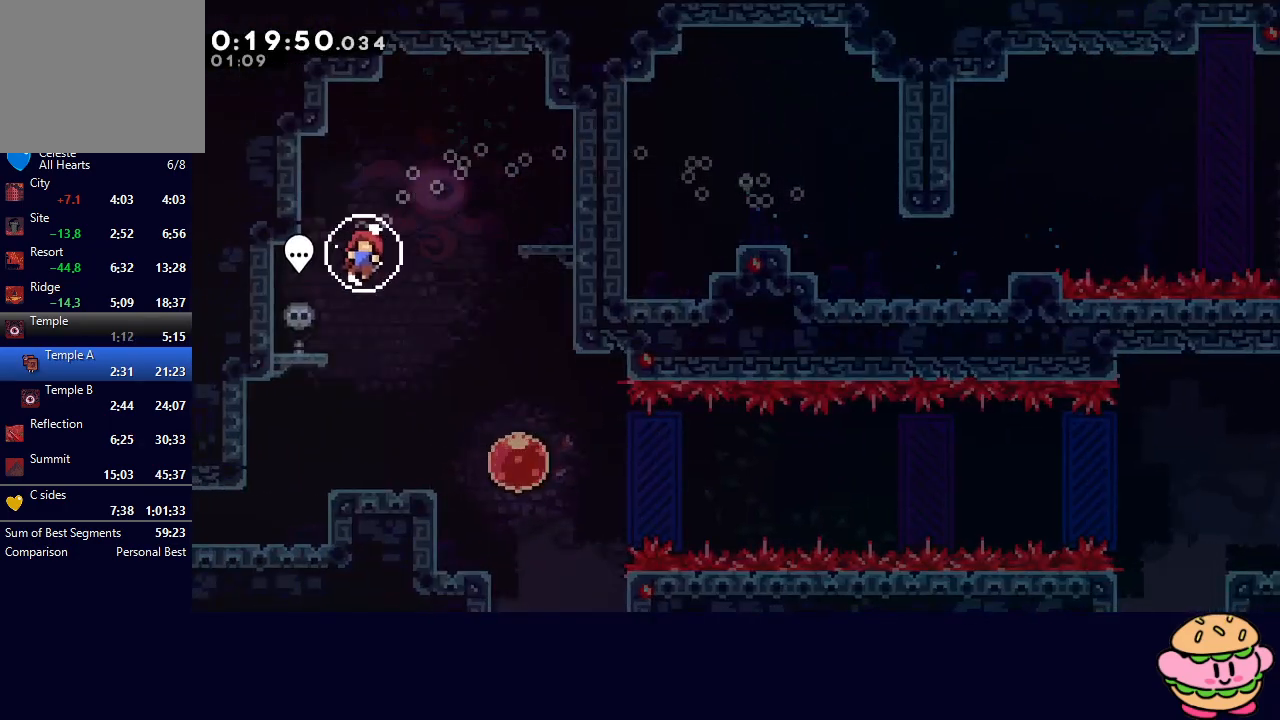
{"buttons": ["DPAD_LEFT"], "left_stick": "center", "right_stick": "center", "events": []}
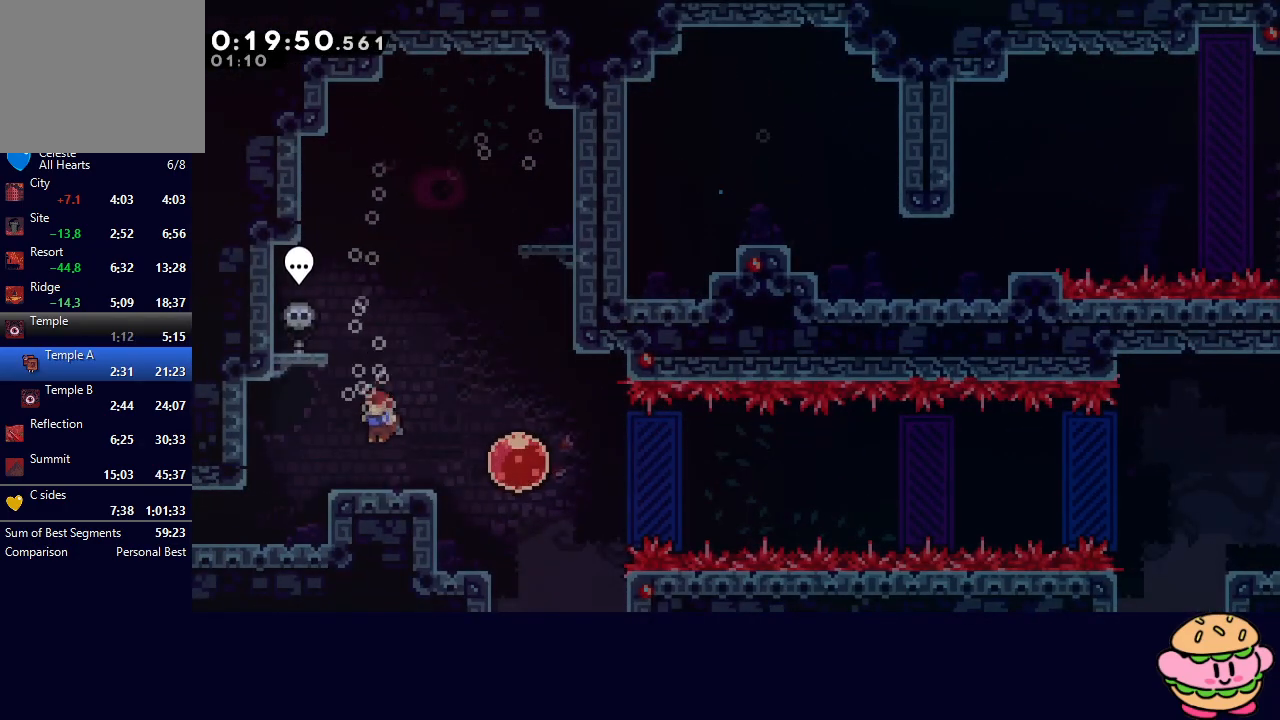
{"buttons": ["CIRCLE", "DPAD_LEFT"], "left_stick": "center", "right_stick": "center", "events": [[300, "DPAD_DOWN", "down"], [333, "L1", "down"], [433, "CIRCLE", "down"], [467, "L1", "up"], [500, "DPAD_DOWN", "up"]]}
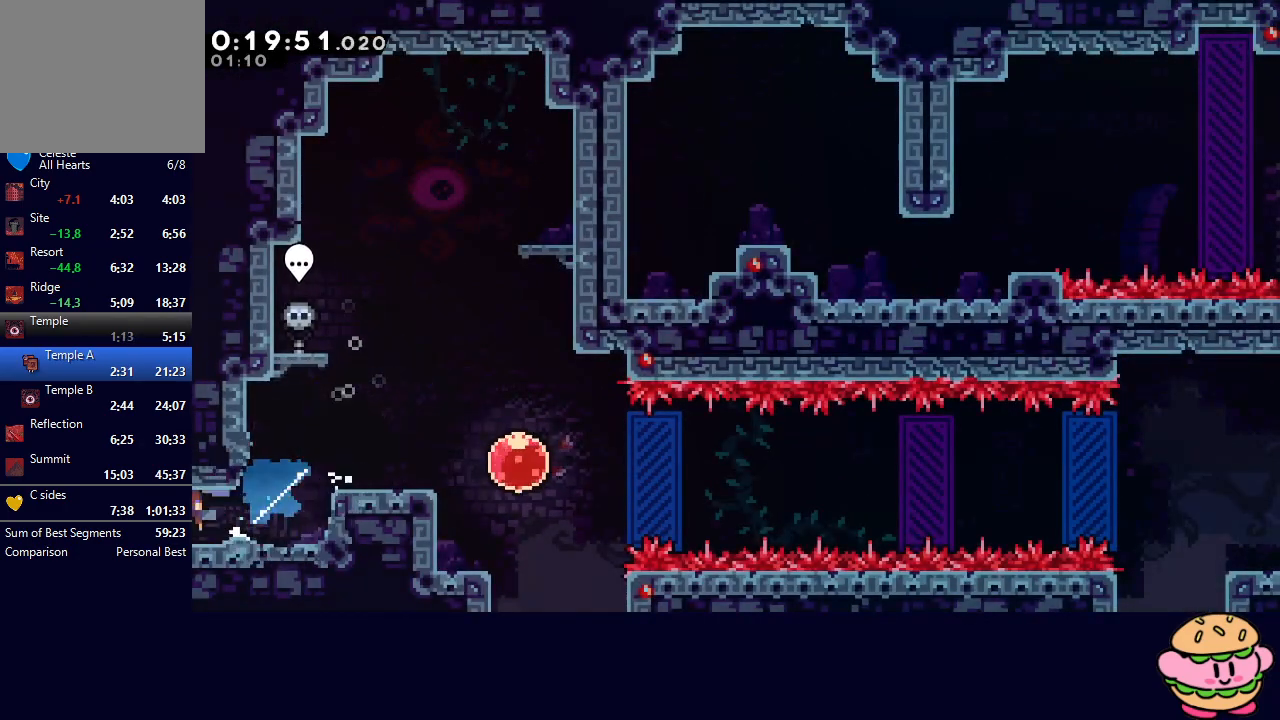
{"buttons": ["CIRCLE", "DPAD_LEFT"], "left_stick": "center", "right_stick": "center", "events": []}
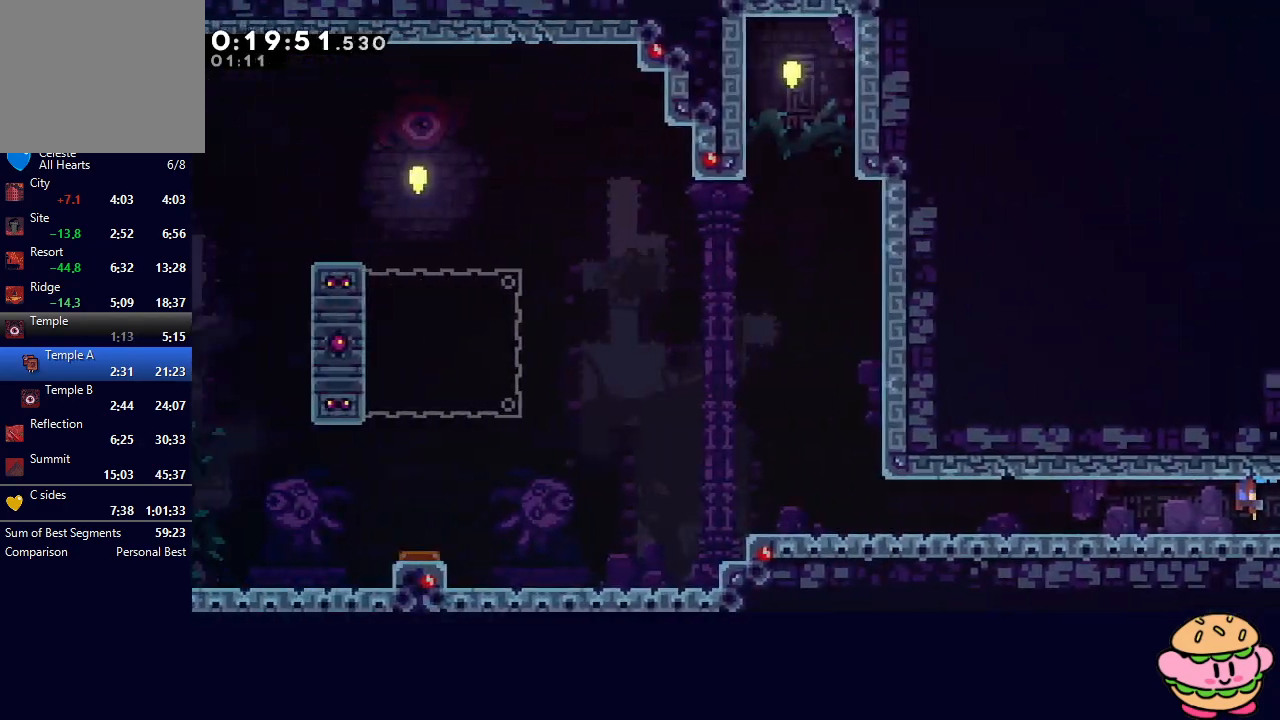
{"buttons": ["DPAD_DOWN", "DPAD_LEFT"], "left_stick": "center", "right_stick": "center", "events": [[267, "CIRCLE", "up"], [283, "DPAD_DOWN", "down"], [333, "L1", "down"], [450, "L1", "up"]]}